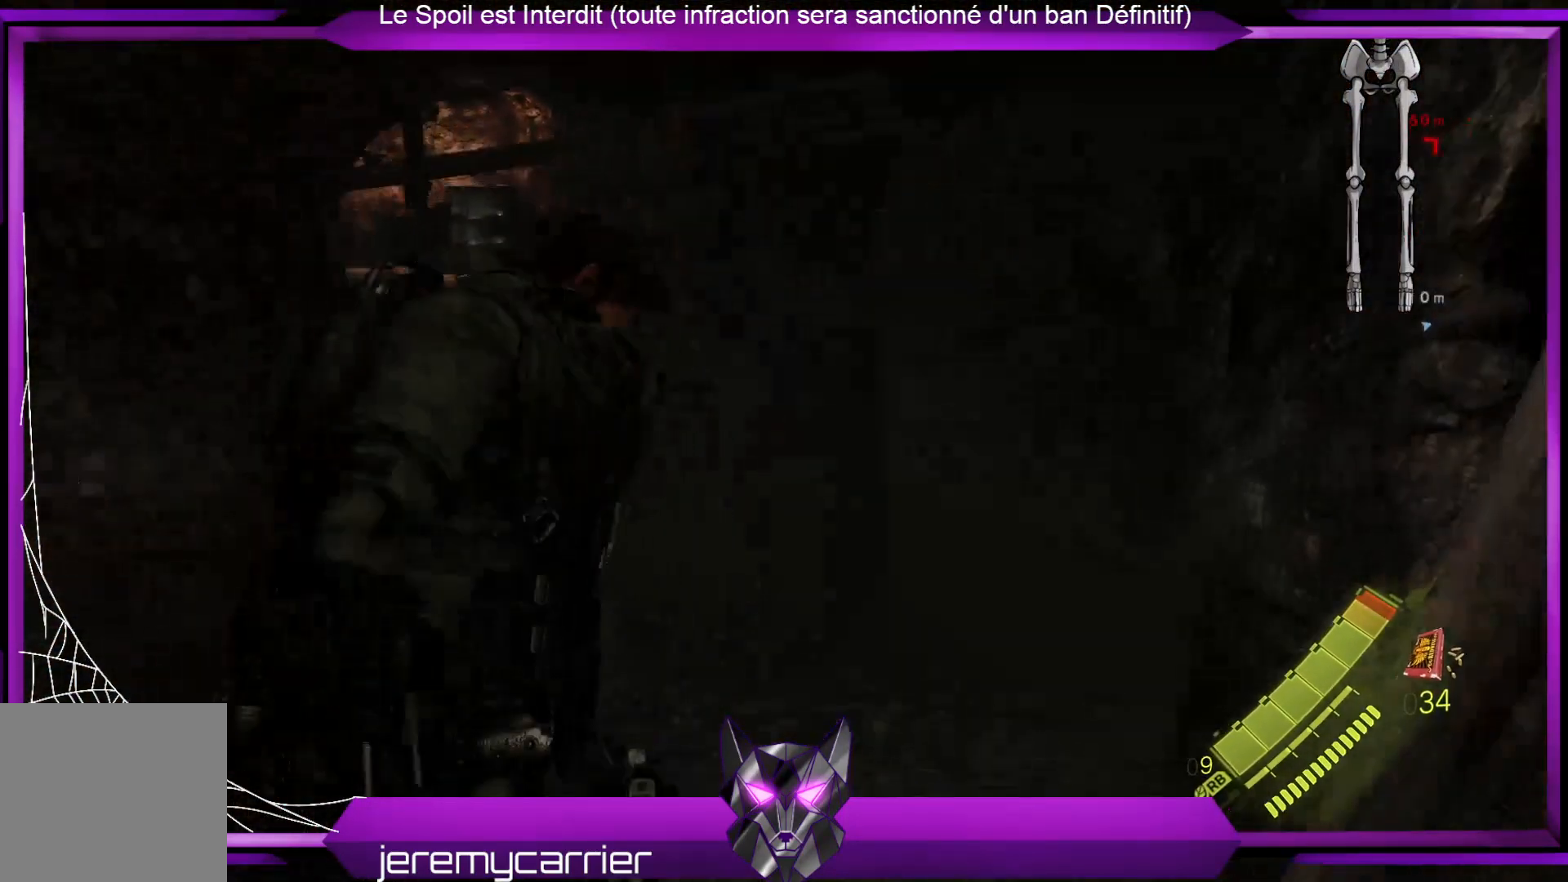
Gameplay with a controller (Xbox layout); each line is a JSON object with the inputs held at the frame after it. "events" lists button and stick changes between this image and that frame as [ms after this image, input, new state], when the widget could be followed in between.
{"buttons": ["L2"], "left_stick": "up", "right_stick": "center", "events": [[201, "right_stick", "left"], [401, "right_stick", "center"], [502, "L2", "down"]]}
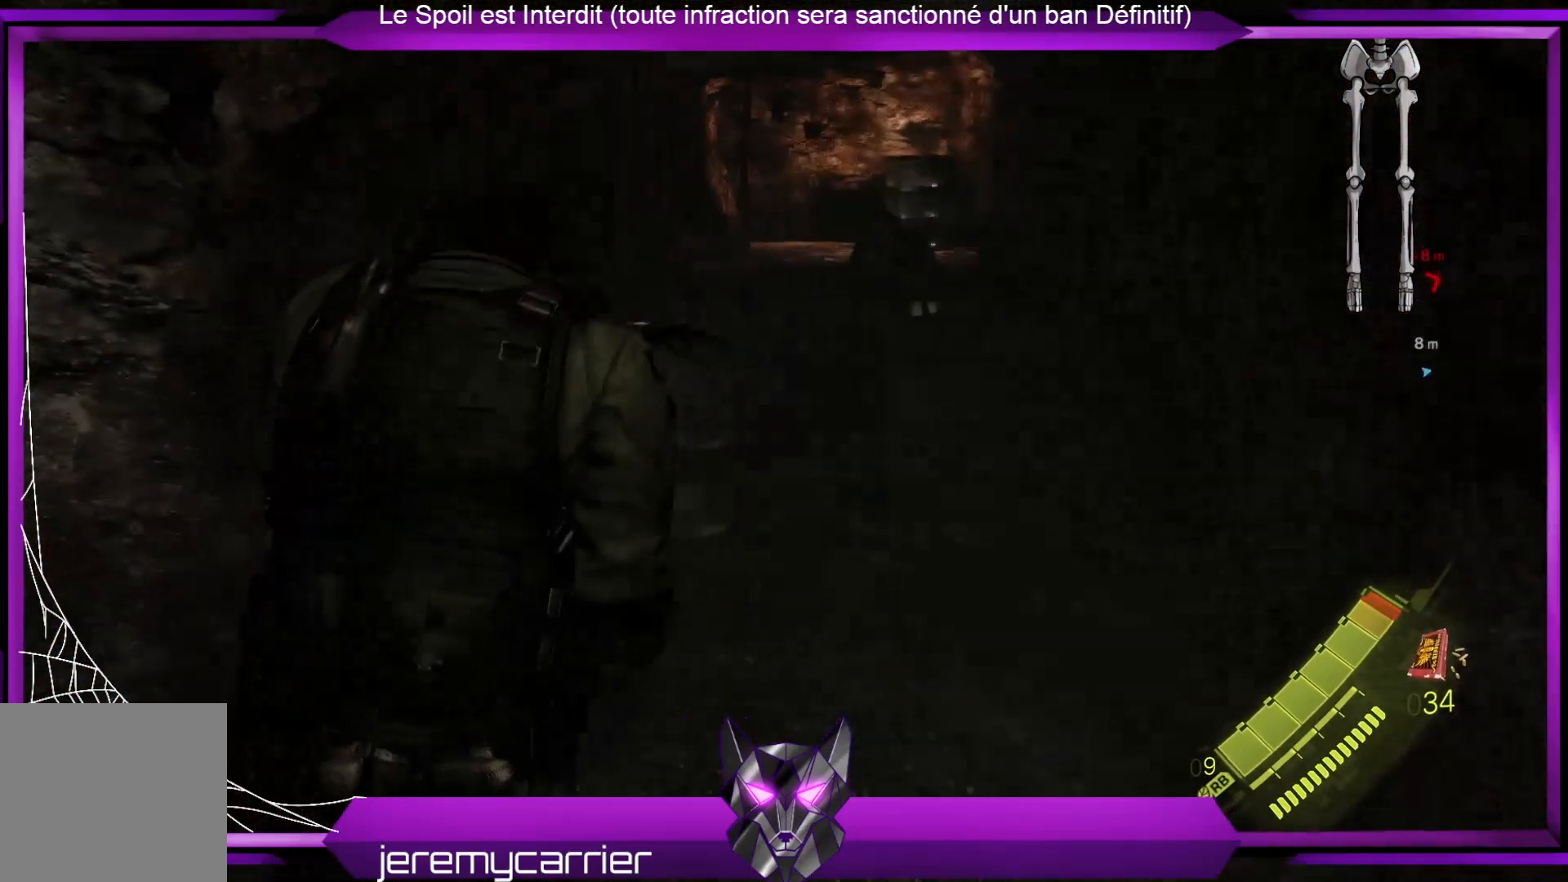
{"buttons": ["L2"], "left_stick": "up", "right_stick": "up-right", "events": [[334, "right_stick", "up-right"]]}
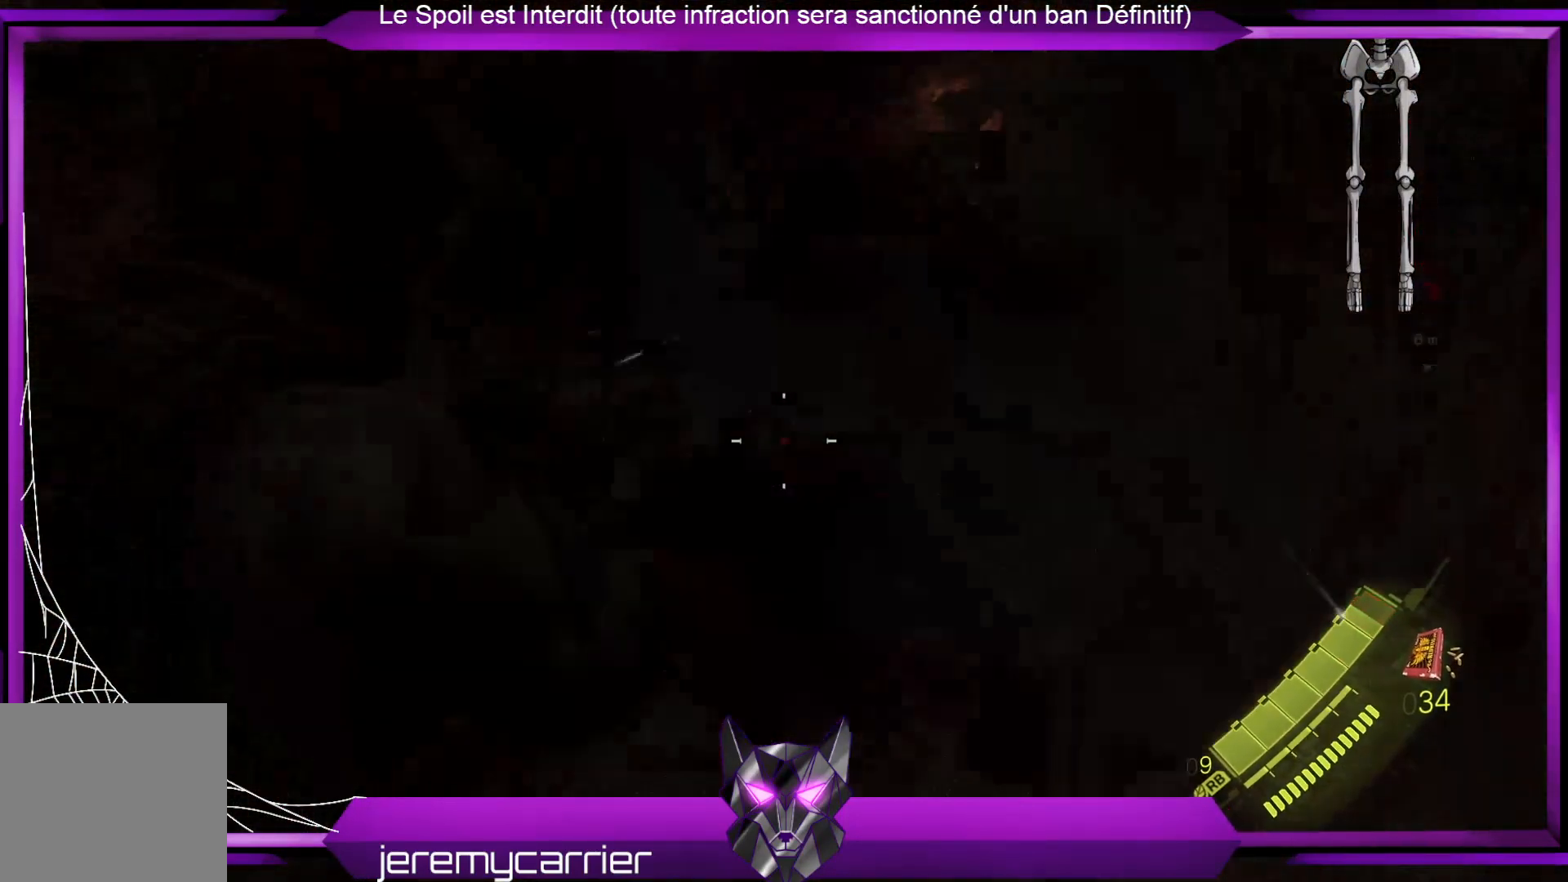
{"buttons": ["L2", "R2"], "left_stick": "up", "right_stick": "center", "events": [[100, "right_stick", "center"], [334, "right_stick", "up"], [401, "R2", "down"], [434, "right_stick", "center"]]}
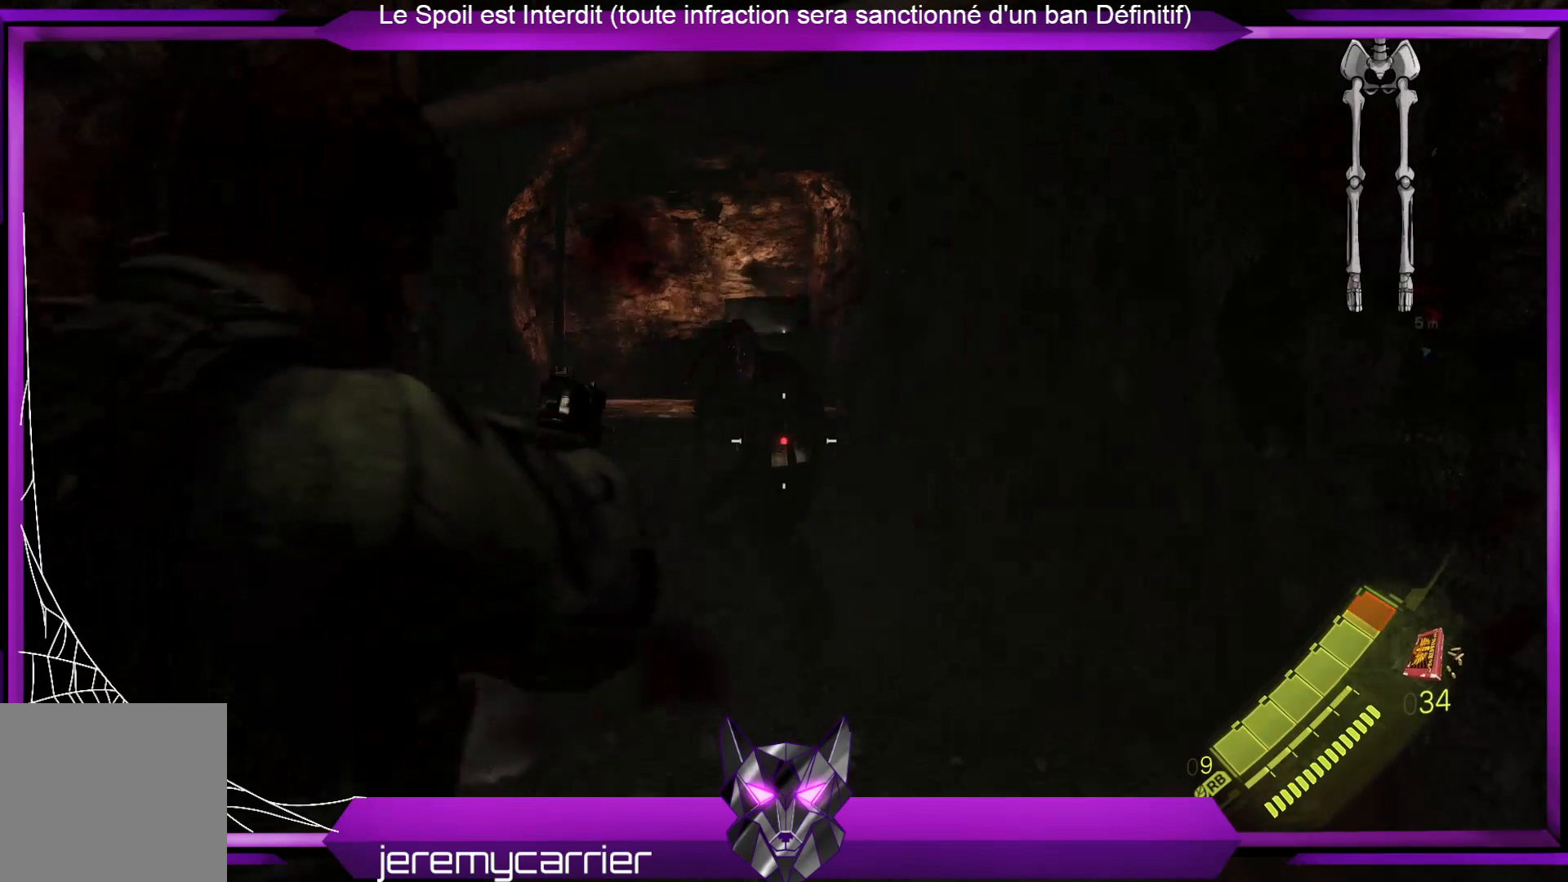
{"buttons": ["L2", "R2"], "left_stick": "up", "right_stick": "center", "events": [[100, "R2", "up"], [200, "R2", "down"], [334, "R2", "up"], [434, "R2", "down"]]}
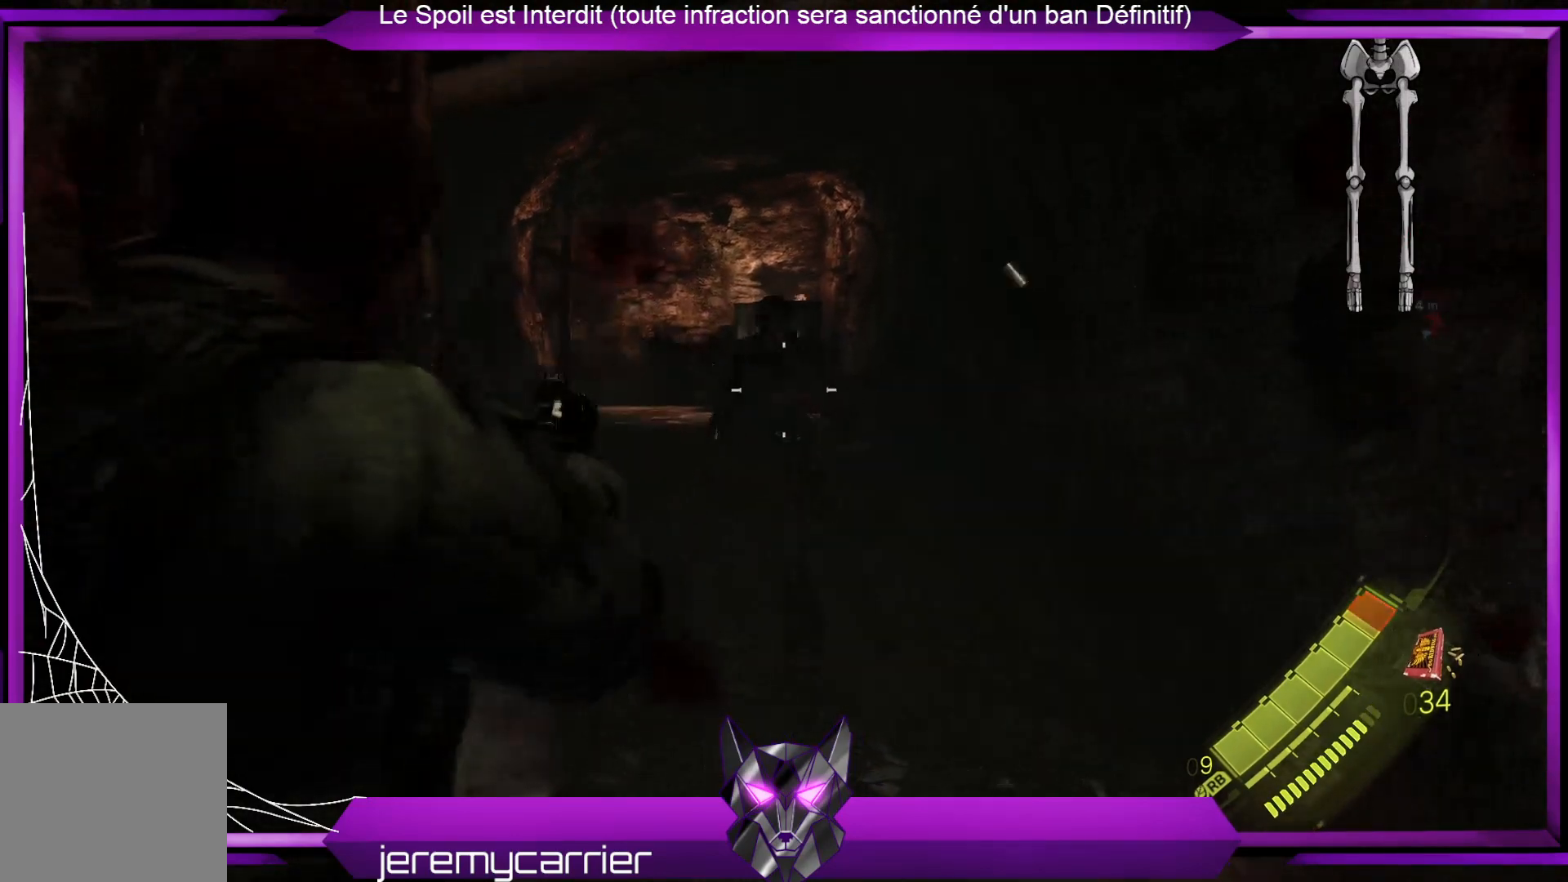
{"buttons": ["L2", "R2"], "left_stick": "up", "right_stick": "center", "events": [[100, "R2", "up"], [167, "R2", "down"], [334, "R2", "up"], [401, "R2", "down"]]}
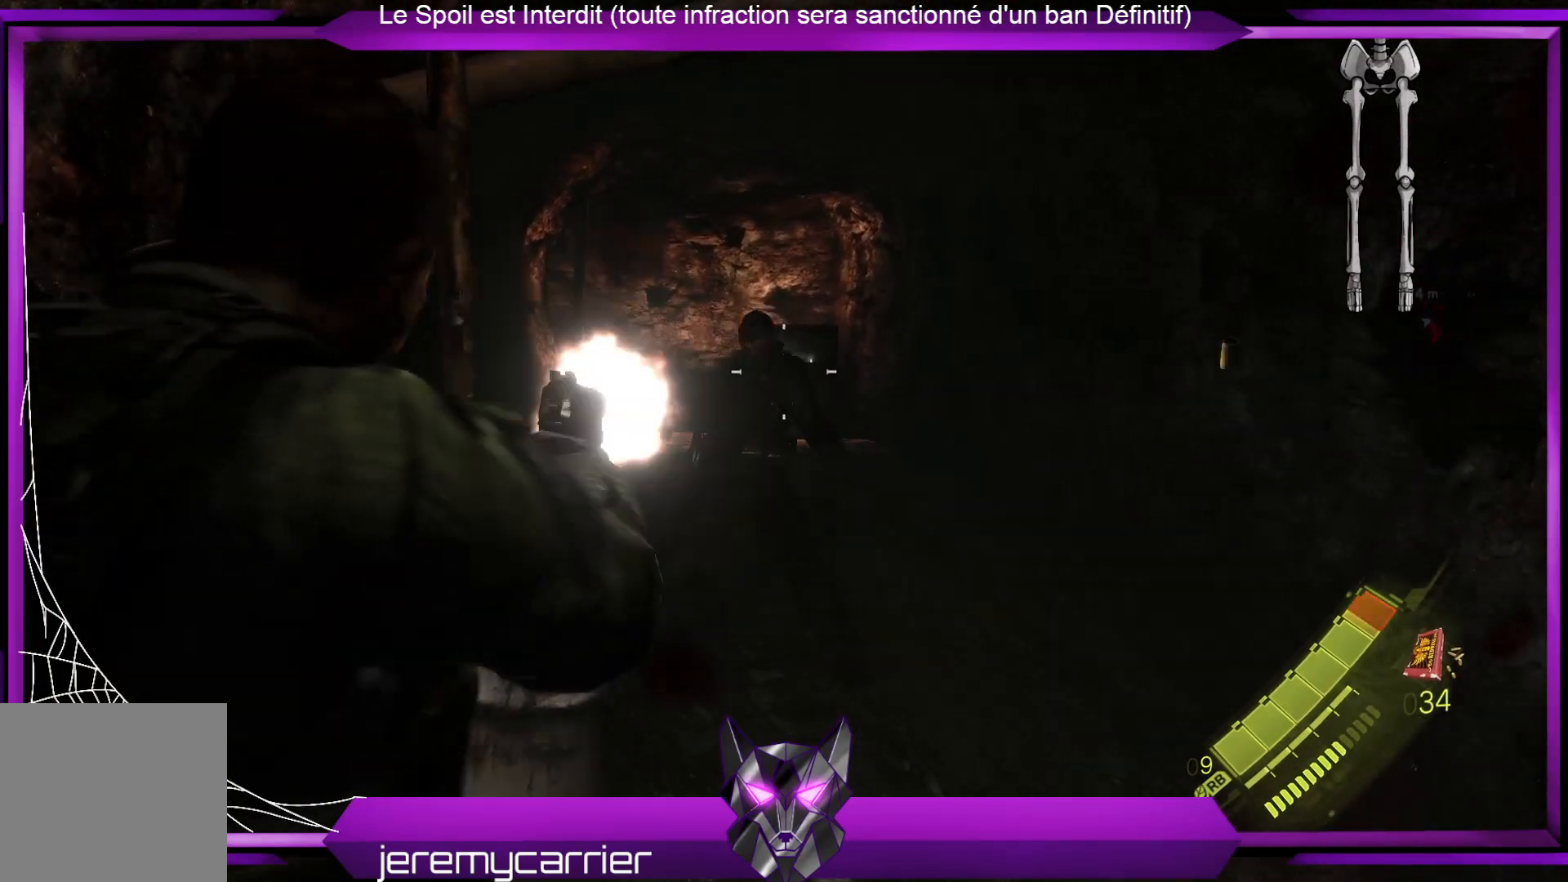
{"buttons": ["L2"], "left_stick": "up", "right_stick": "center", "events": [[33, "R2", "up"]]}
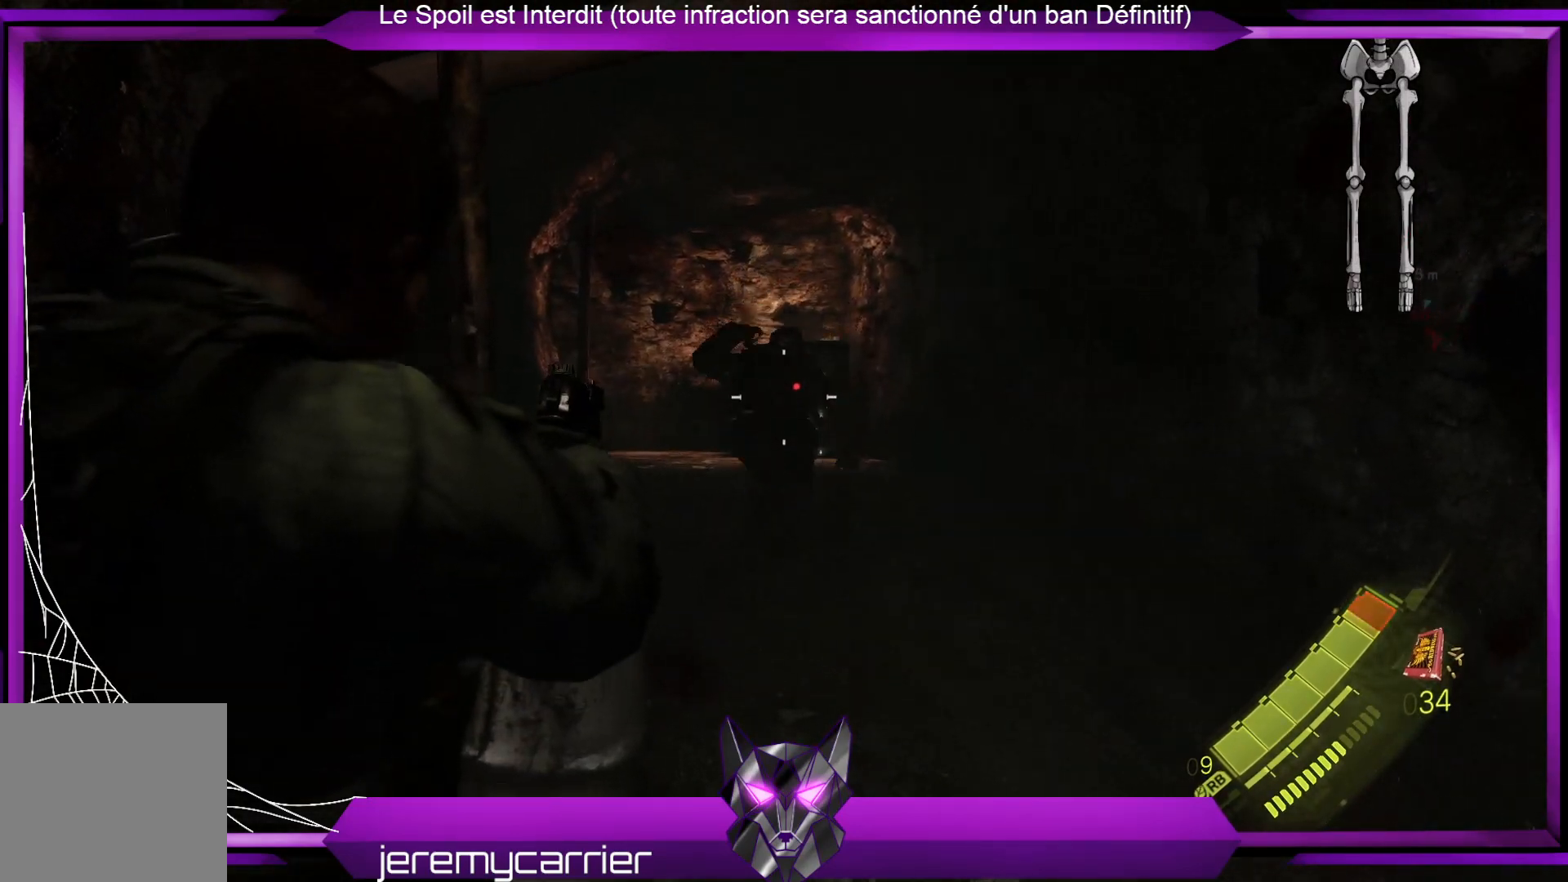
{"buttons": [], "left_stick": "up-right", "right_stick": "center", "events": [[201, "L2", "up"], [234, "right_stick", "down-left"], [268, "left_stick", "up-right"], [435, "right_stick", "center"]]}
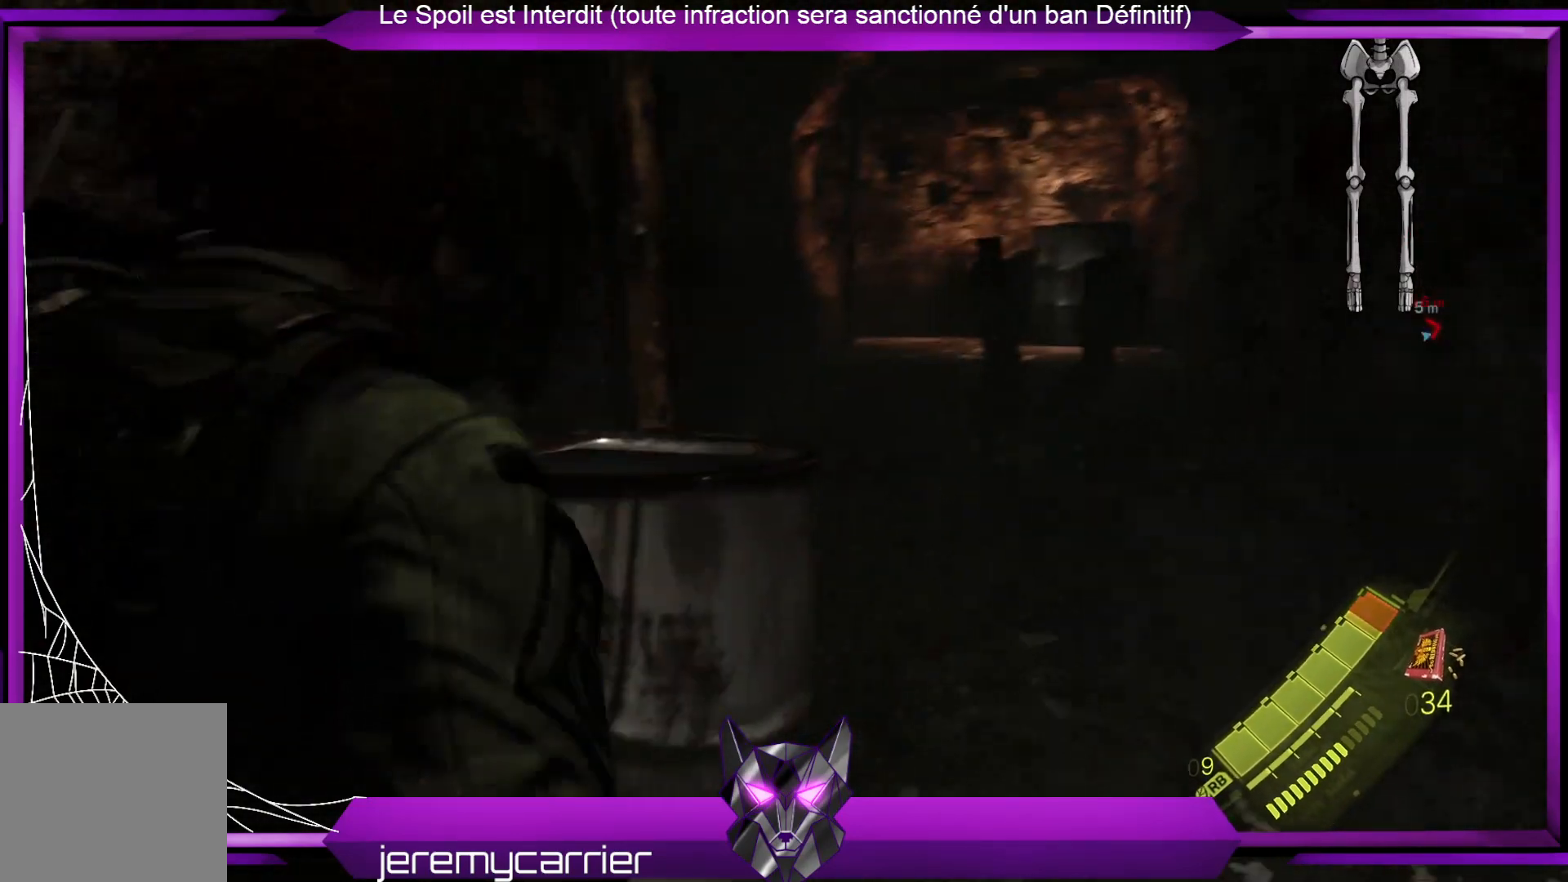
{"buttons": ["X"], "left_stick": "up-right", "right_stick": "center", "events": [[368, "X", "down"]]}
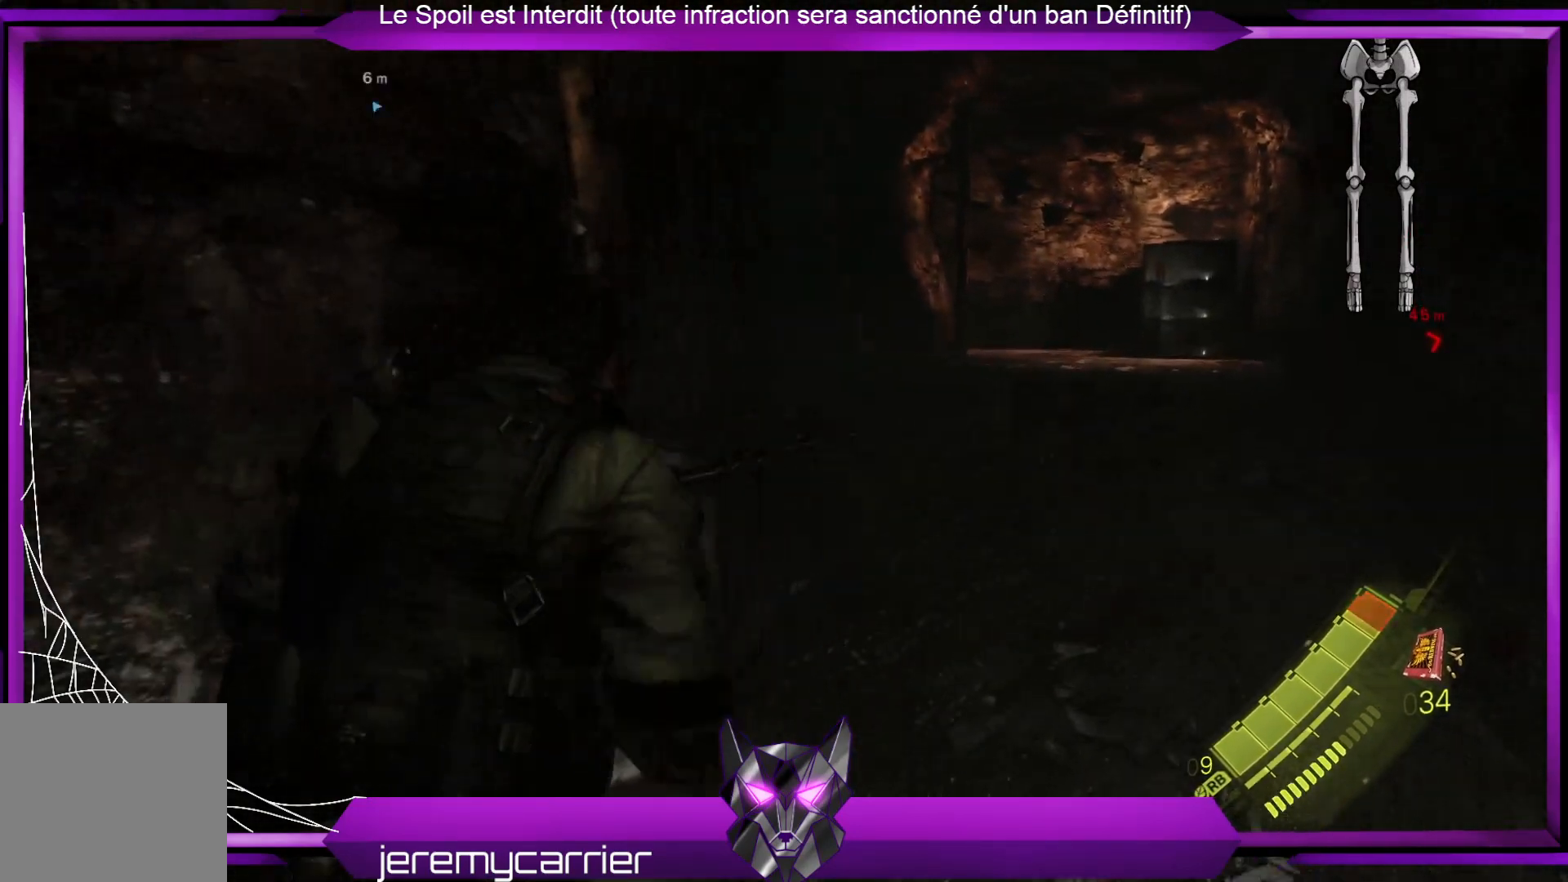
{"buttons": [], "left_stick": "up-right", "right_stick": "center", "events": [[33, "X", "up"]]}
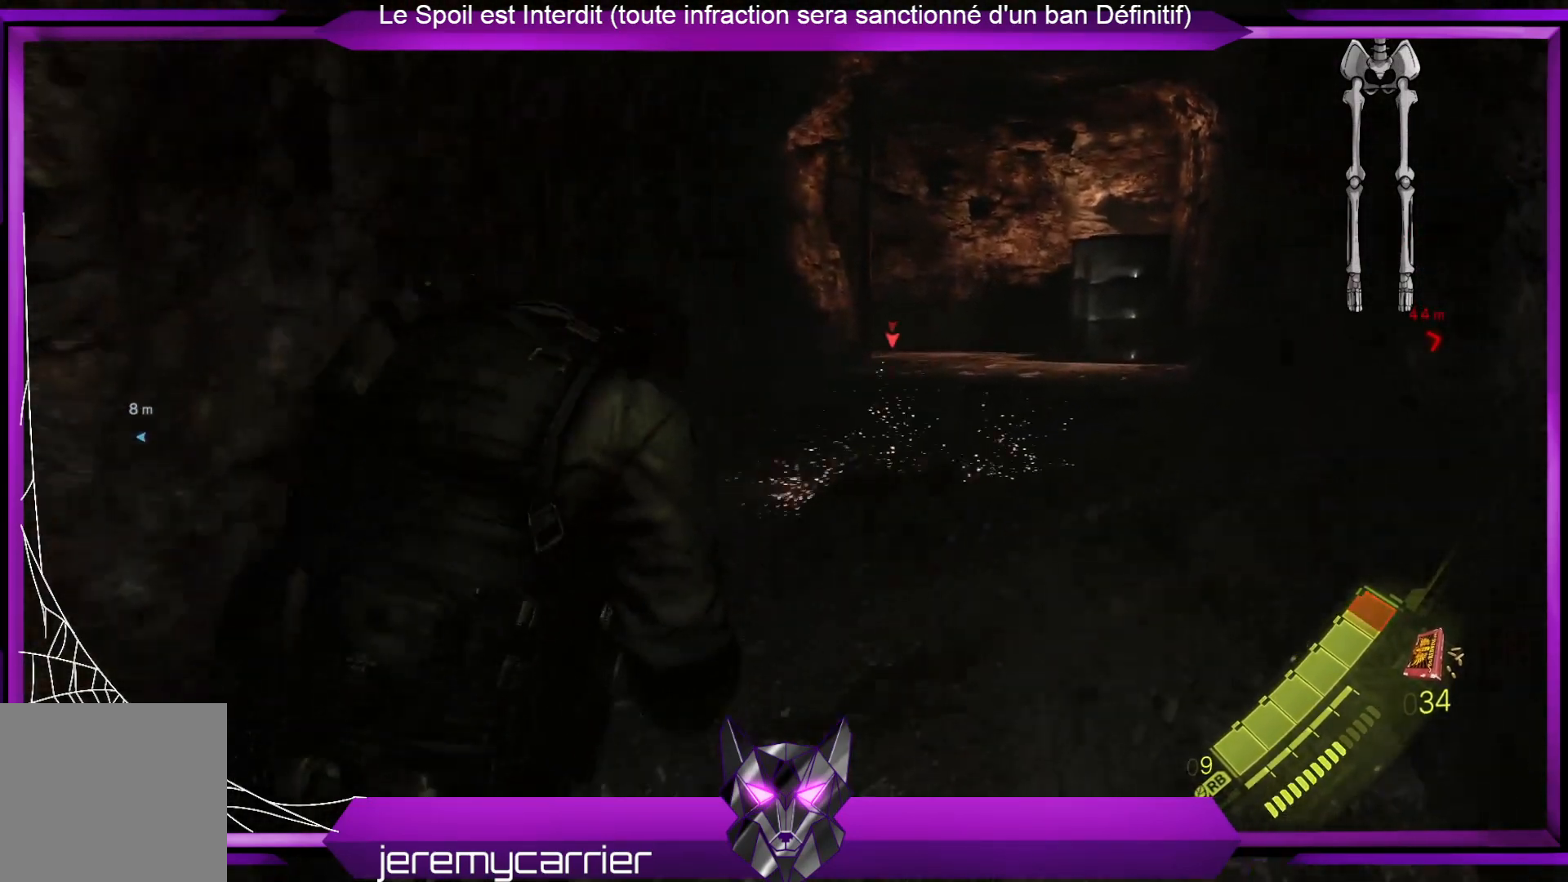
{"buttons": [], "left_stick": "up", "right_stick": "center", "events": [[267, "right_stick", "down"], [301, "left_stick", "up"], [434, "right_stick", "center"]]}
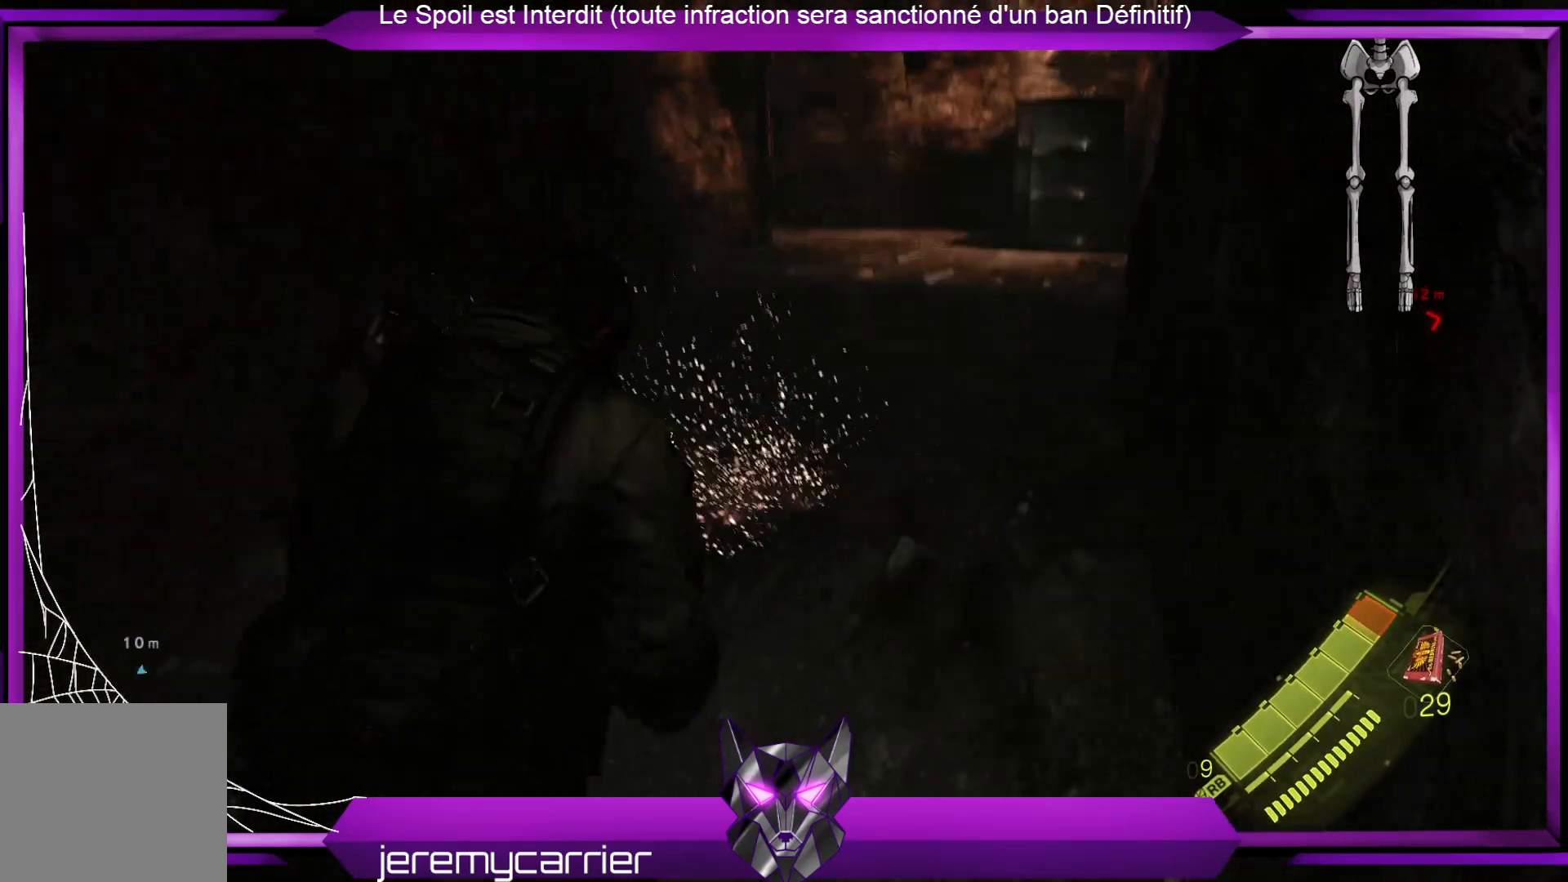
{"buttons": ["X"], "left_stick": "up", "right_stick": "center", "events": [[201, "X", "down"], [301, "X", "up"], [434, "X", "down"]]}
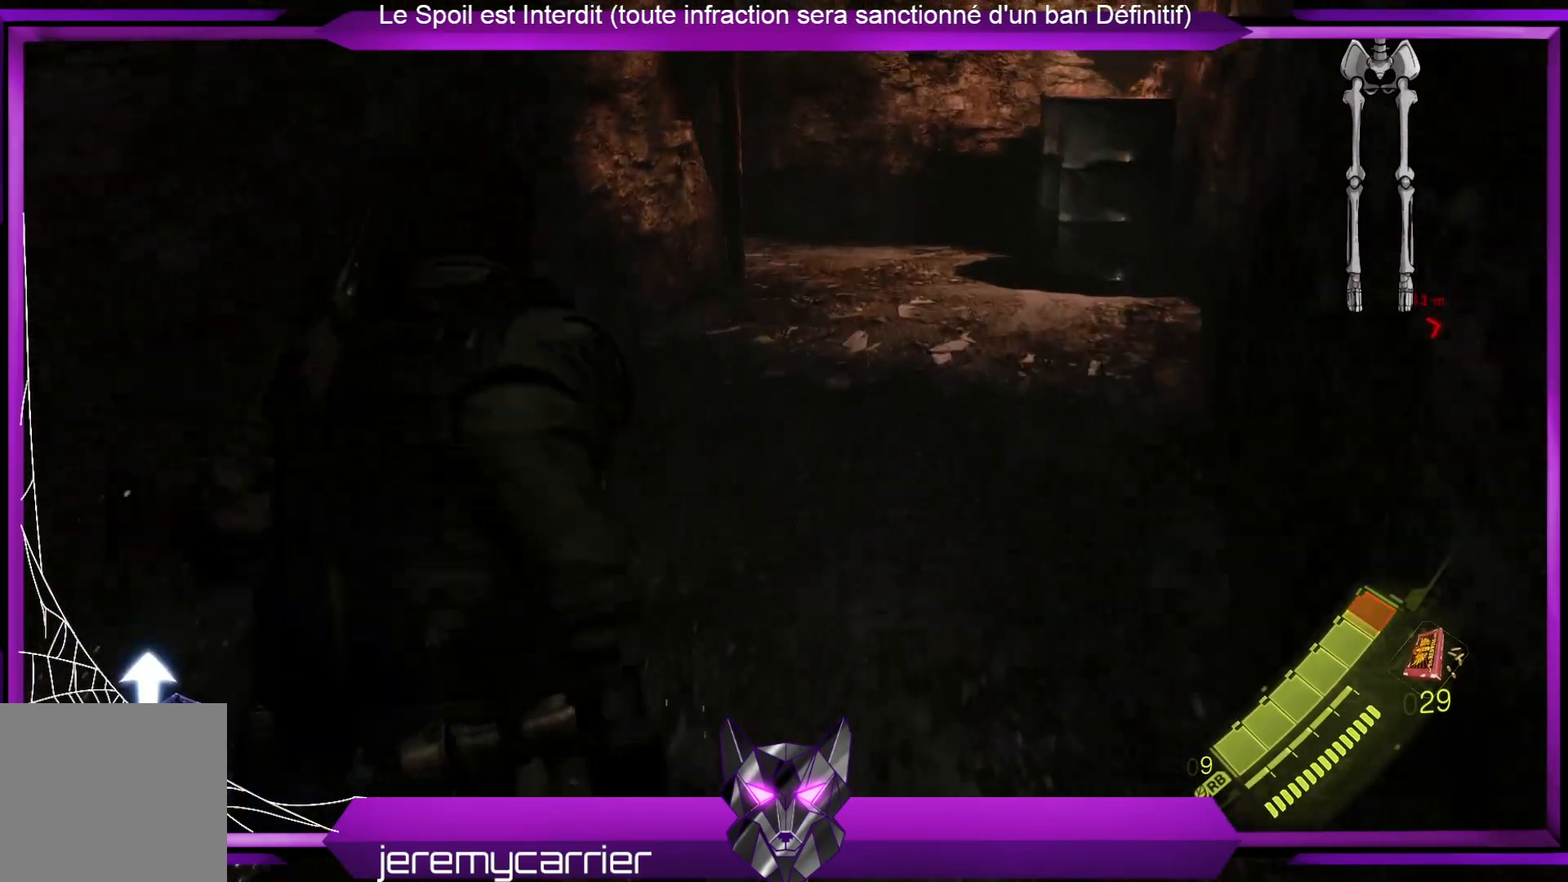
{"buttons": [], "left_stick": "up", "right_stick": "center", "events": [[67, "X", "up"]]}
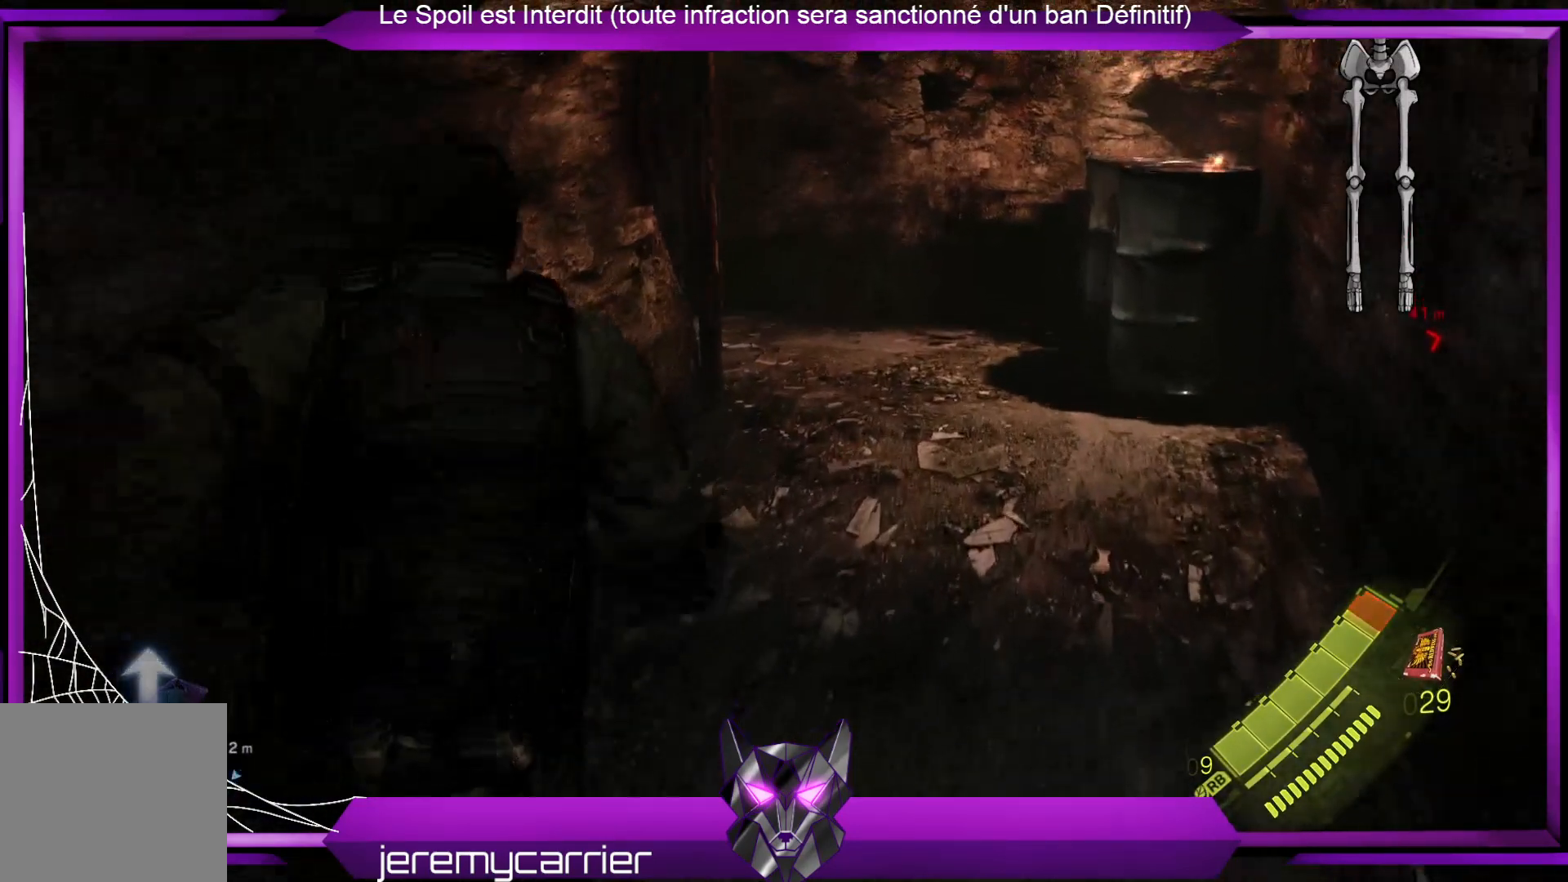
{"buttons": [], "left_stick": "up", "right_stick": "left", "events": [[400, "right_stick", "left"]]}
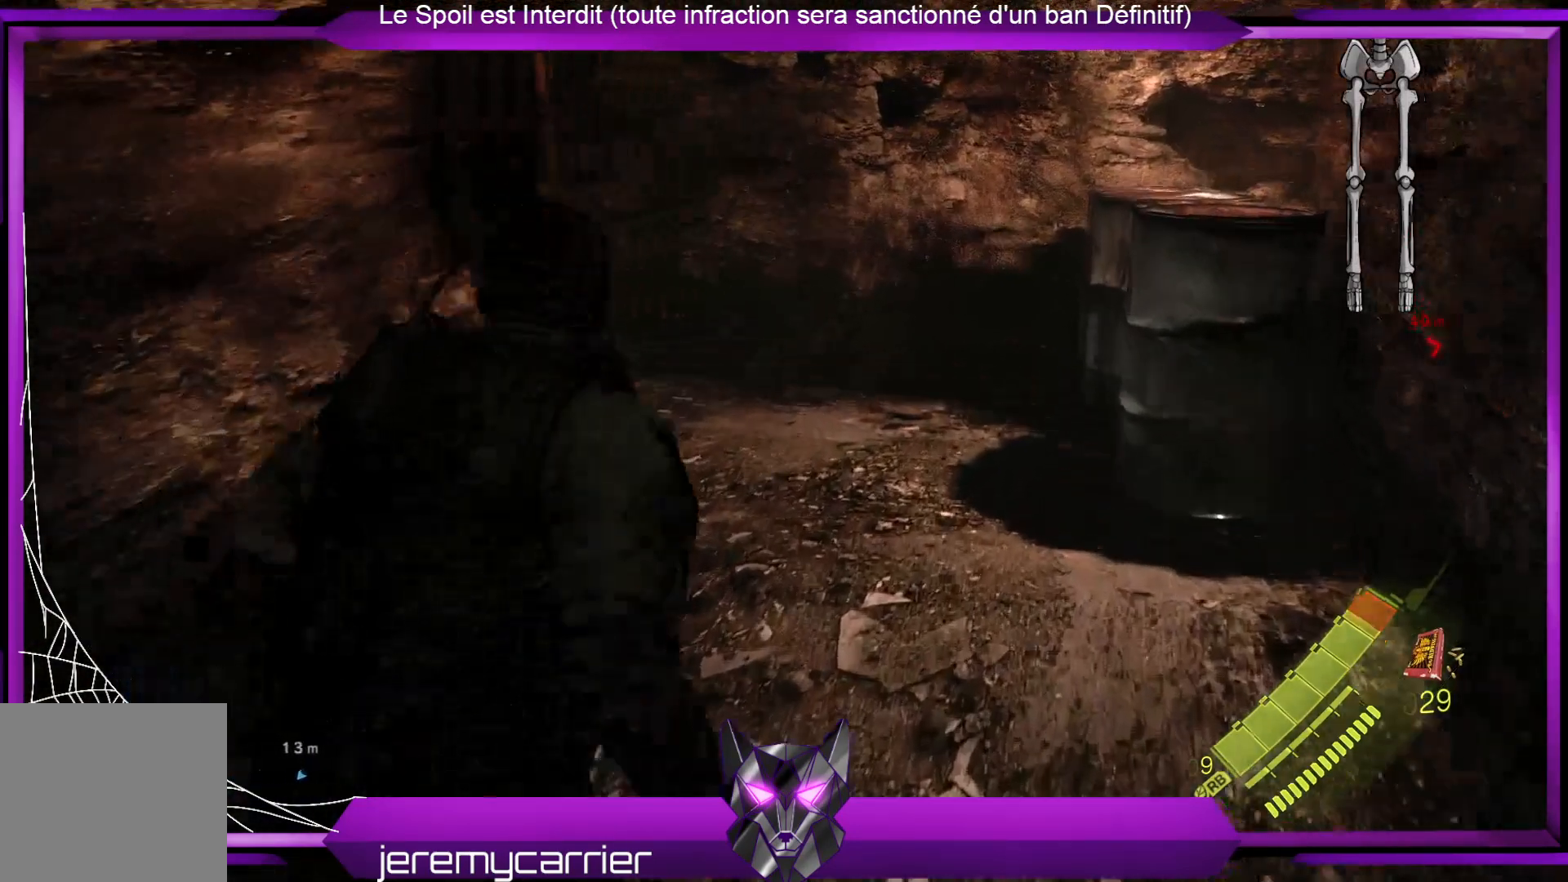
{"buttons": [], "left_stick": "up-right", "right_stick": "left", "events": [[67, "right_stick", "center"], [300, "right_stick", "left"], [334, "left_stick", "up-right"]]}
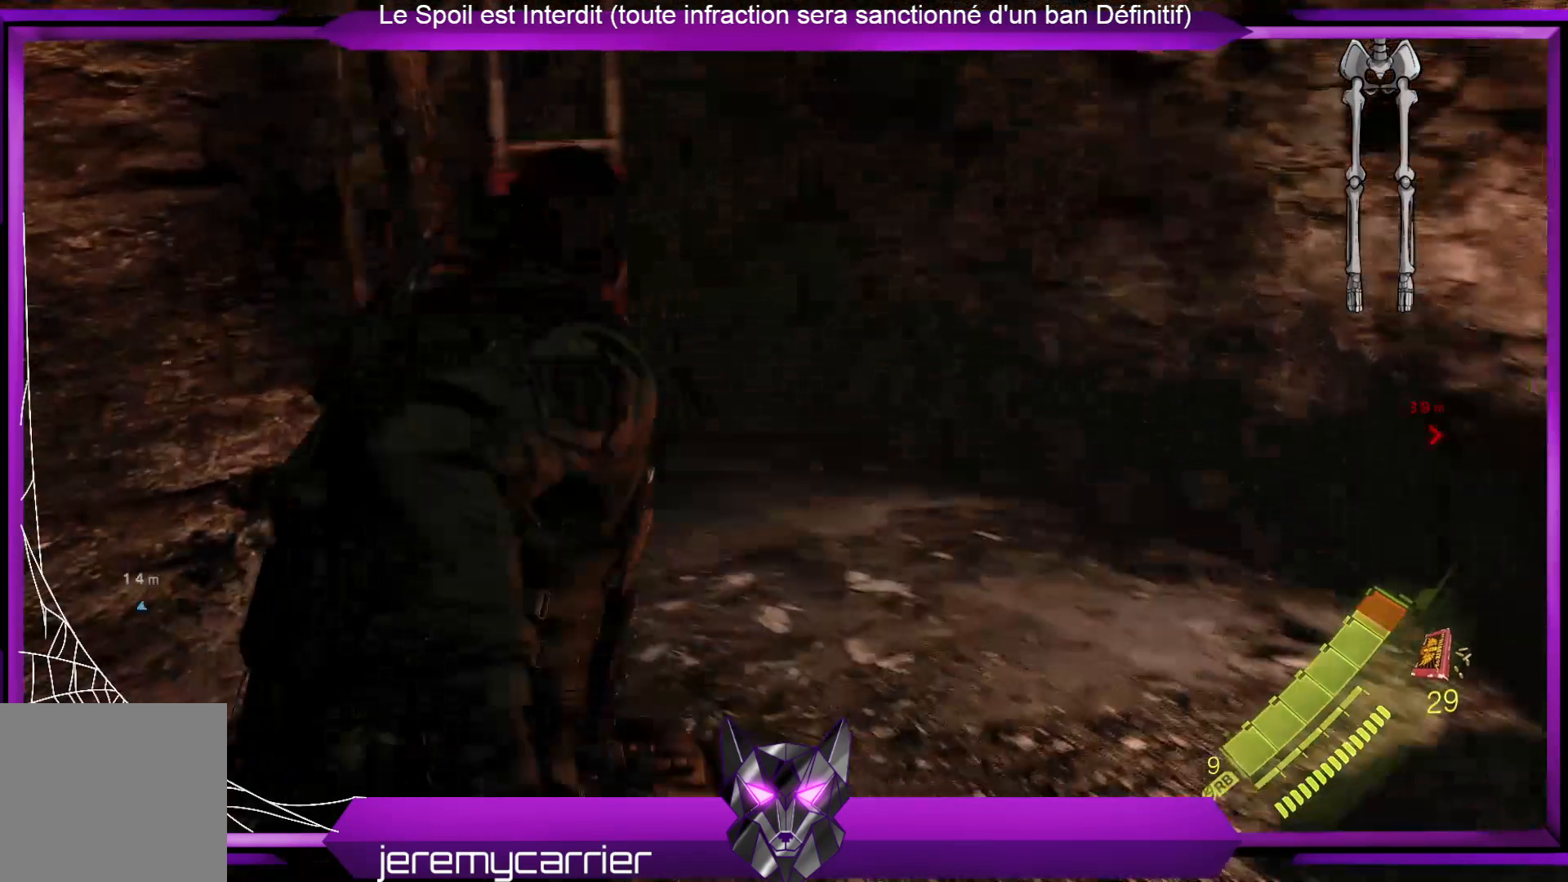
{"buttons": [], "left_stick": "up-right", "right_stick": "center", "events": [[234, "right_stick", "center"]]}
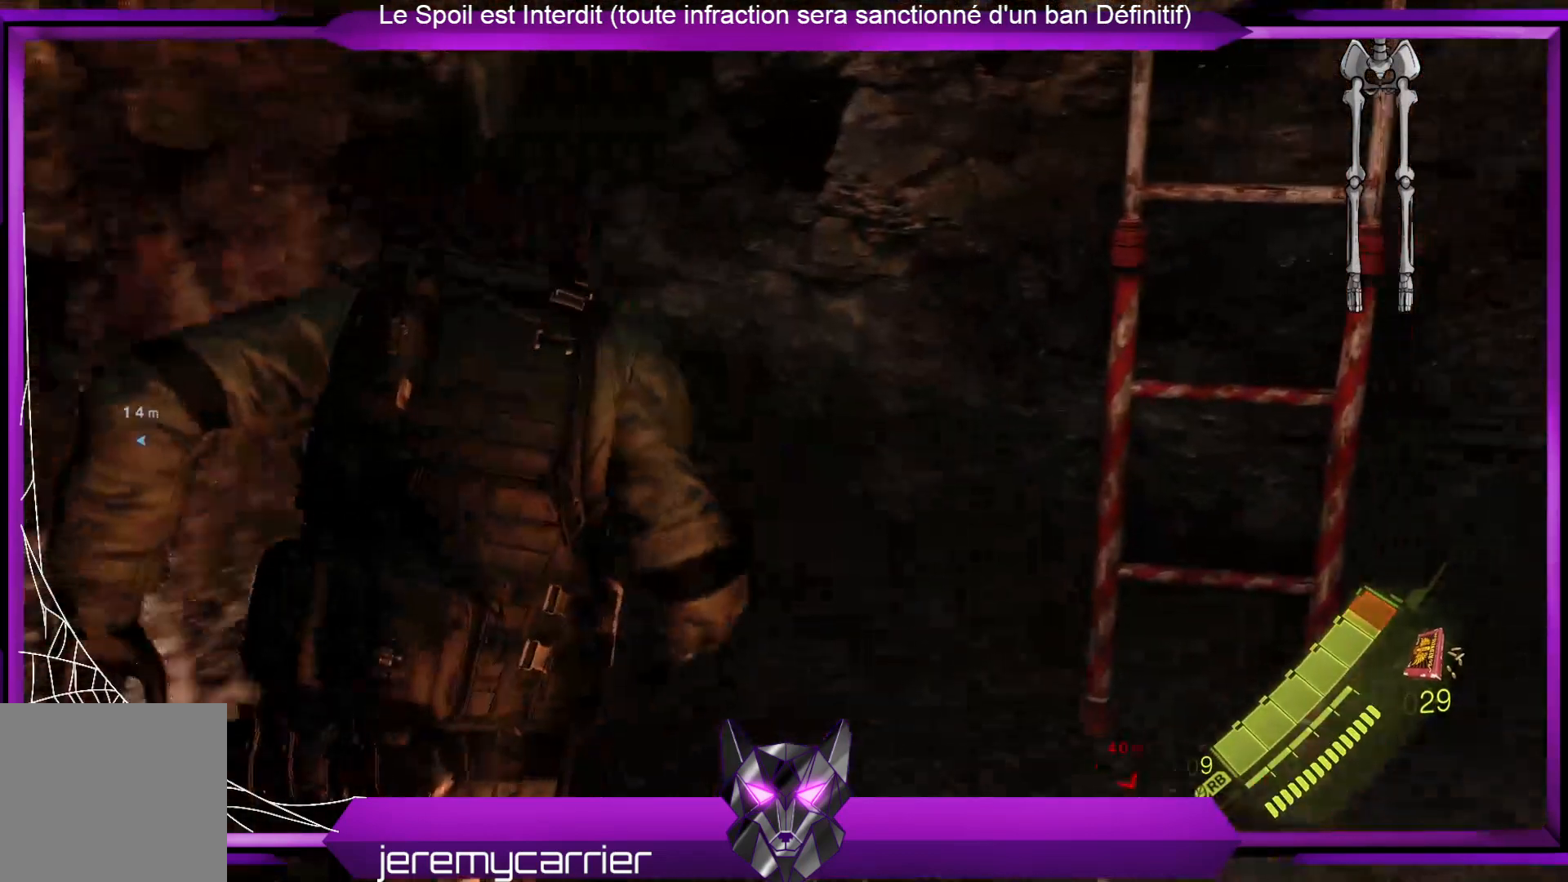
{"buttons": ["A"], "left_stick": "center", "right_stick": "center", "events": [[501, "A", "down"], [501, "left_stick", "center"]]}
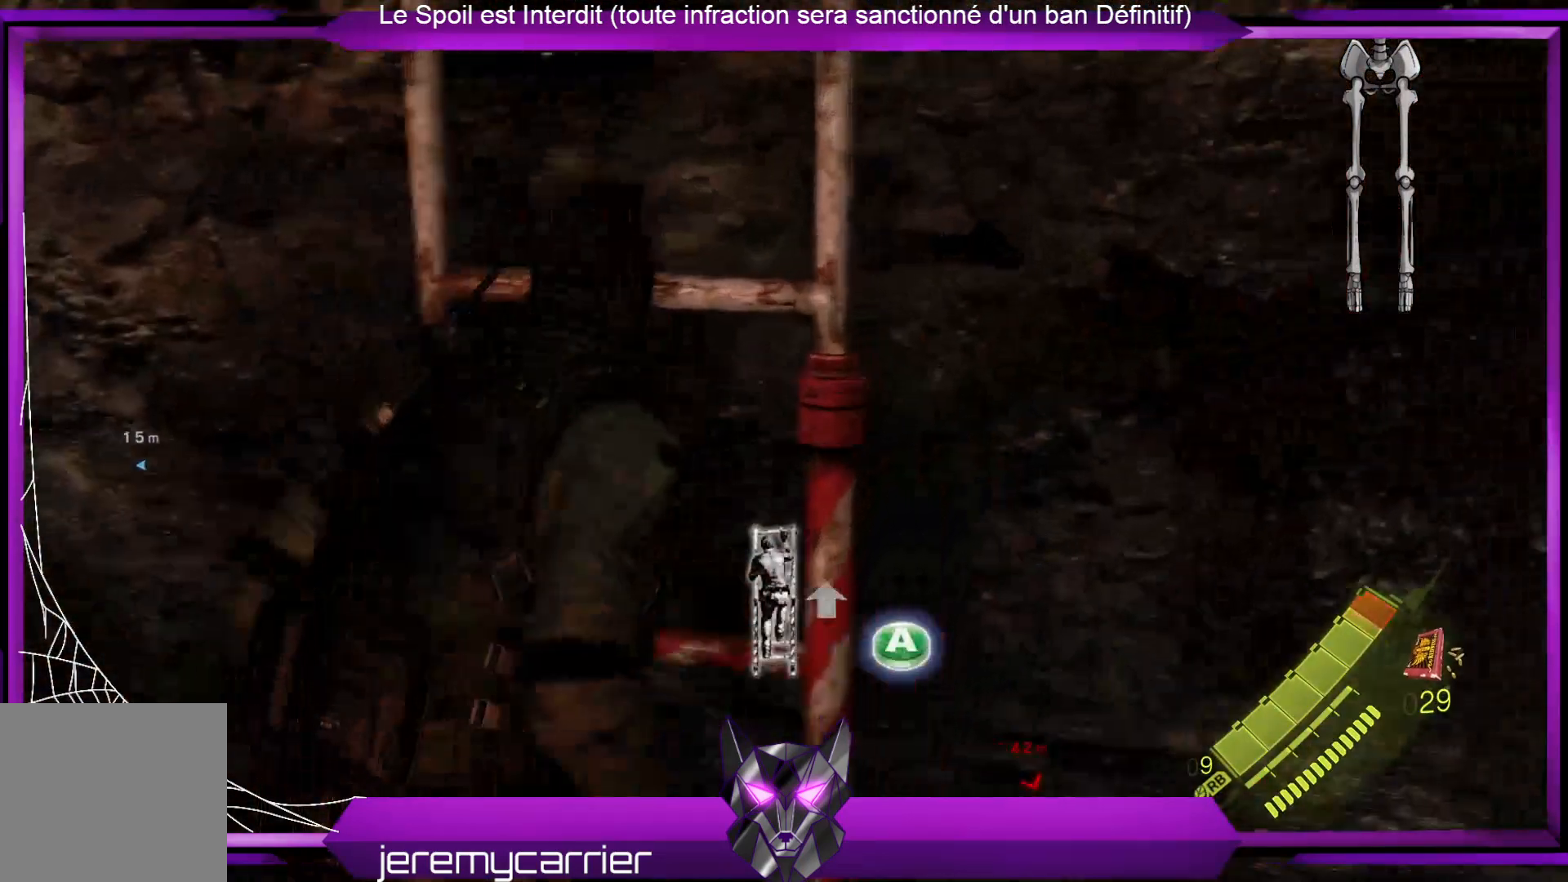
{"buttons": [], "left_stick": "center", "right_stick": "center", "events": [[101, "A", "up"]]}
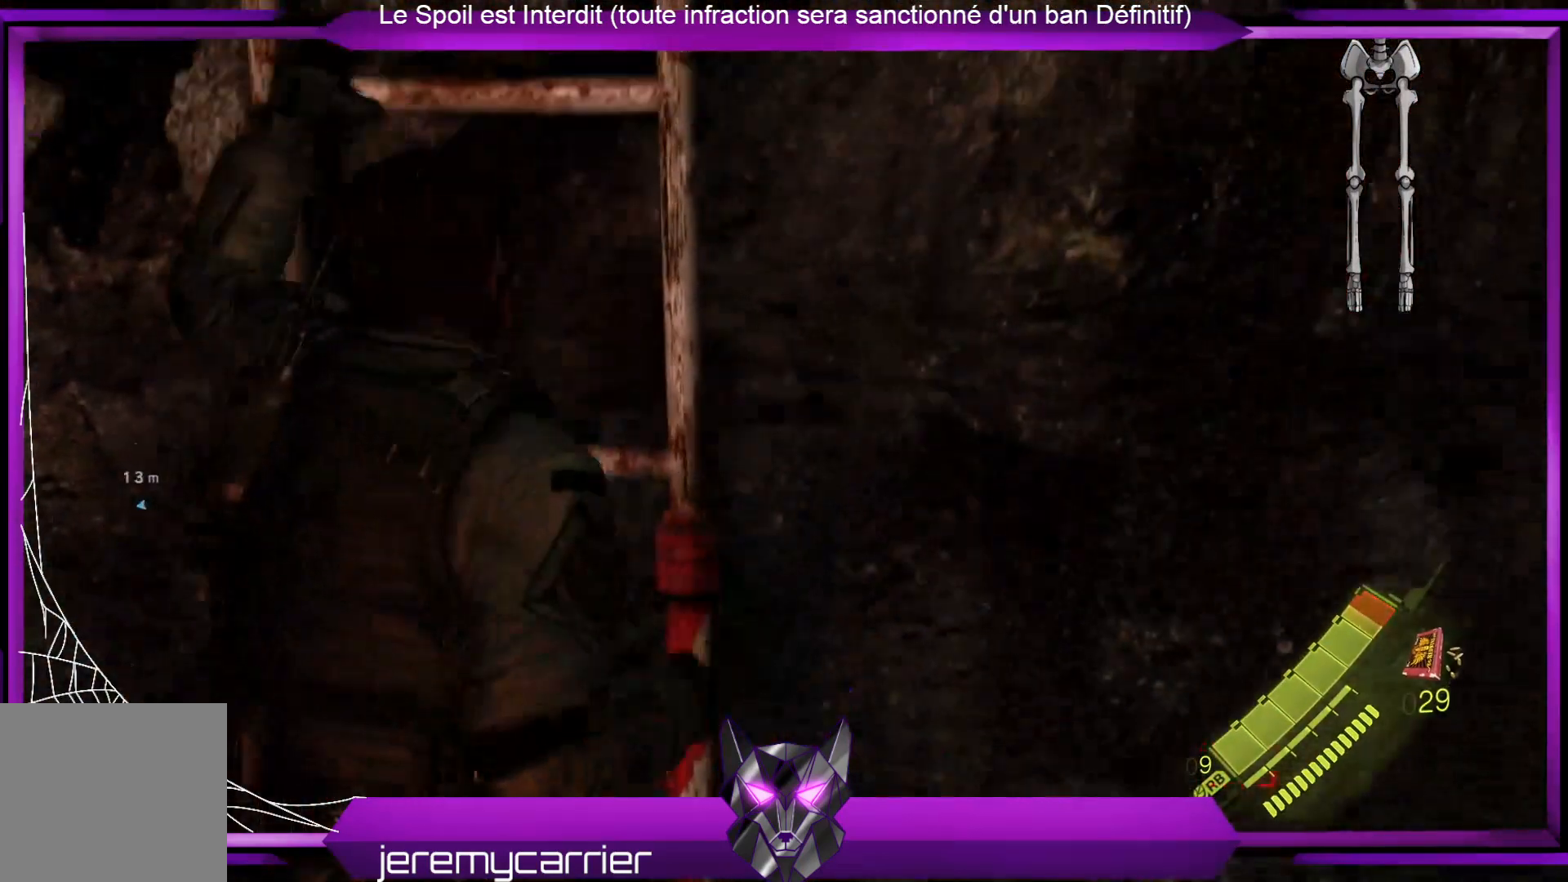
{"buttons": [], "left_stick": "center", "right_stick": "center", "events": []}
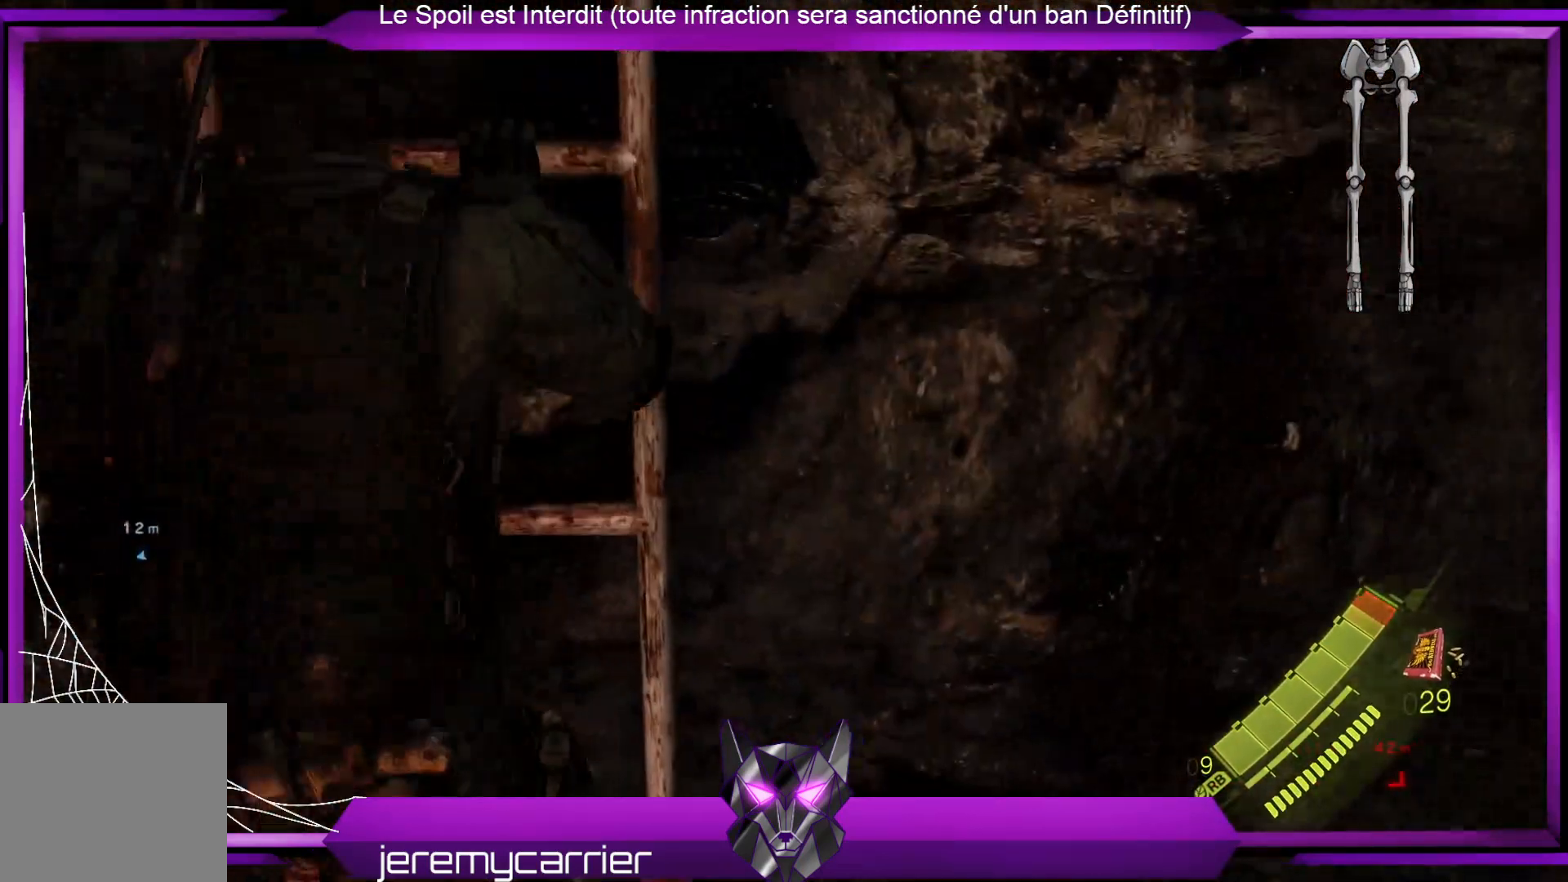
{"buttons": [], "left_stick": "center", "right_stick": "center", "events": []}